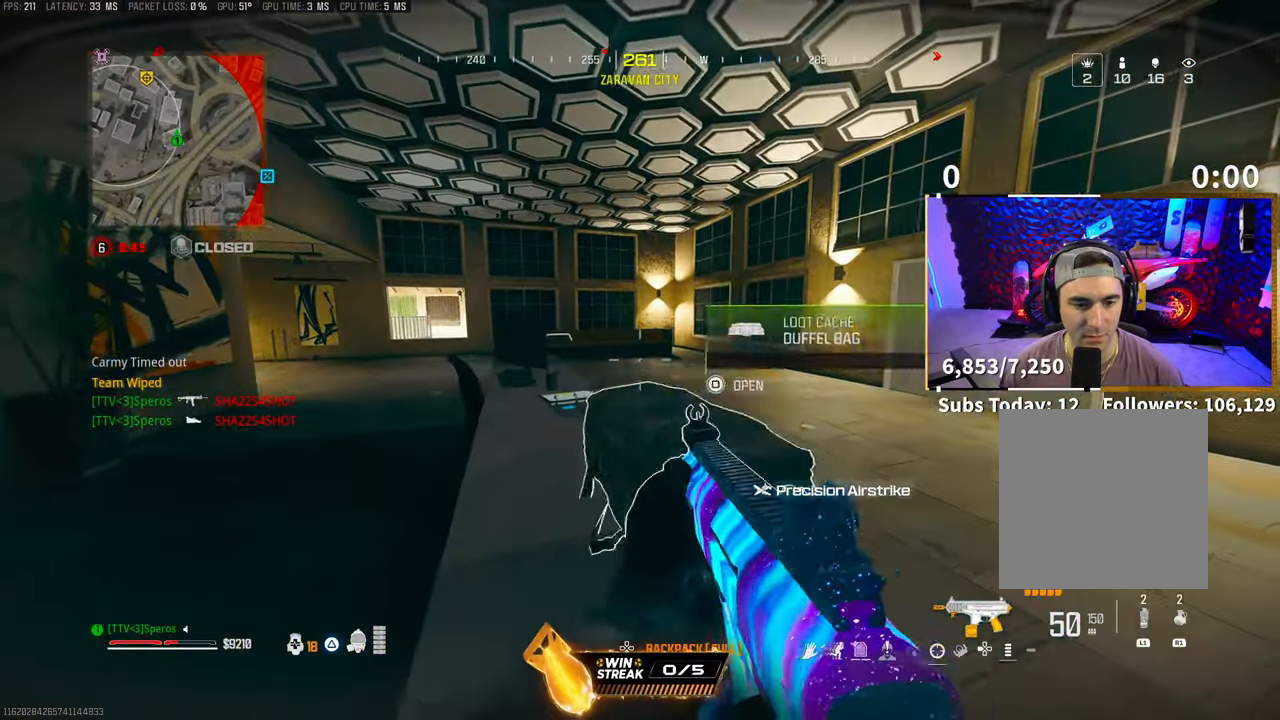
Gameplay with a controller (PlayStation layout); each line is a JSON object with the inputs held at the frame after it. "events" lists button and stick changes between this image and that frame as [ms after this image, input, new state], when the widget could be followed in between. Not read: R3.
{"buttons": ["TRIANGLE"], "left_stick": "left", "right_stick": "down", "events": [[33, "left_stick", "down-right"], [100, "TRIANGLE", "up"], [233, "TRIANGLE", "down"], [433, "right_stick", "down"], [500, "left_stick", "left"]]}
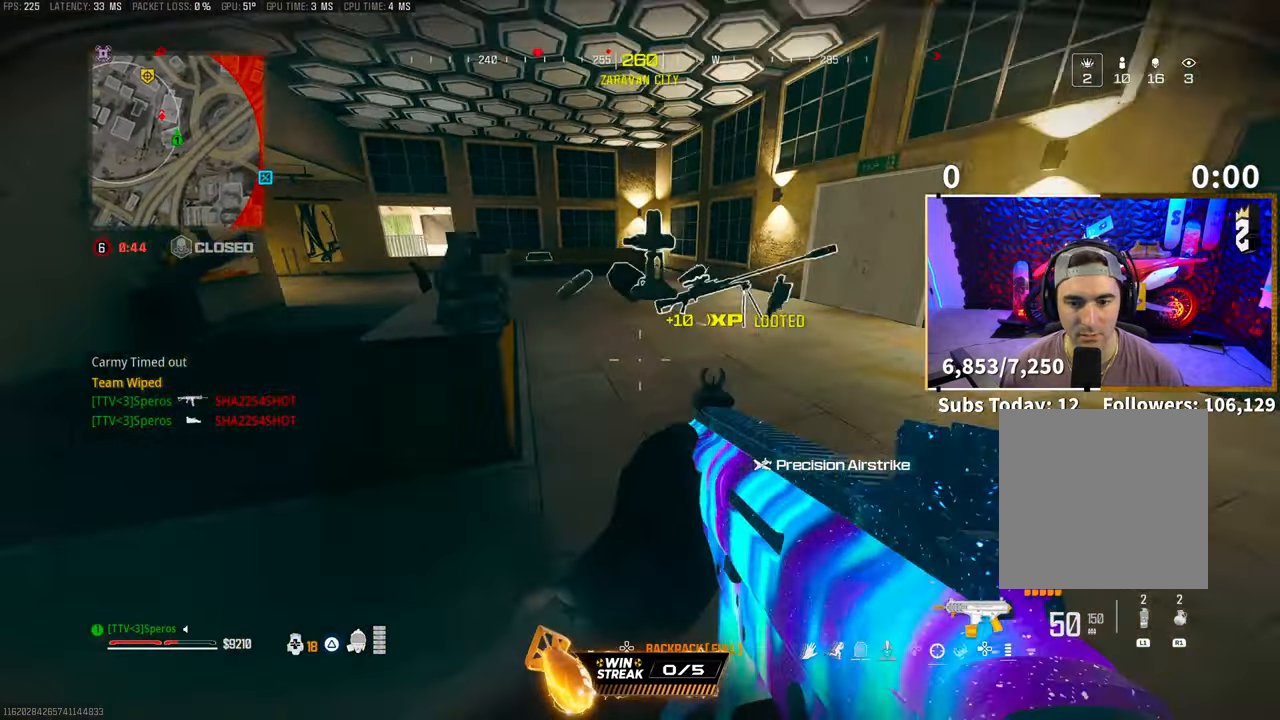
{"buttons": ["TRIANGLE"], "left_stick": "up-right", "right_stick": "center", "events": [[150, "left_stick", "up-right"], [233, "right_stick", "center"], [250, "L3", "down"], [383, "L3", "up"]]}
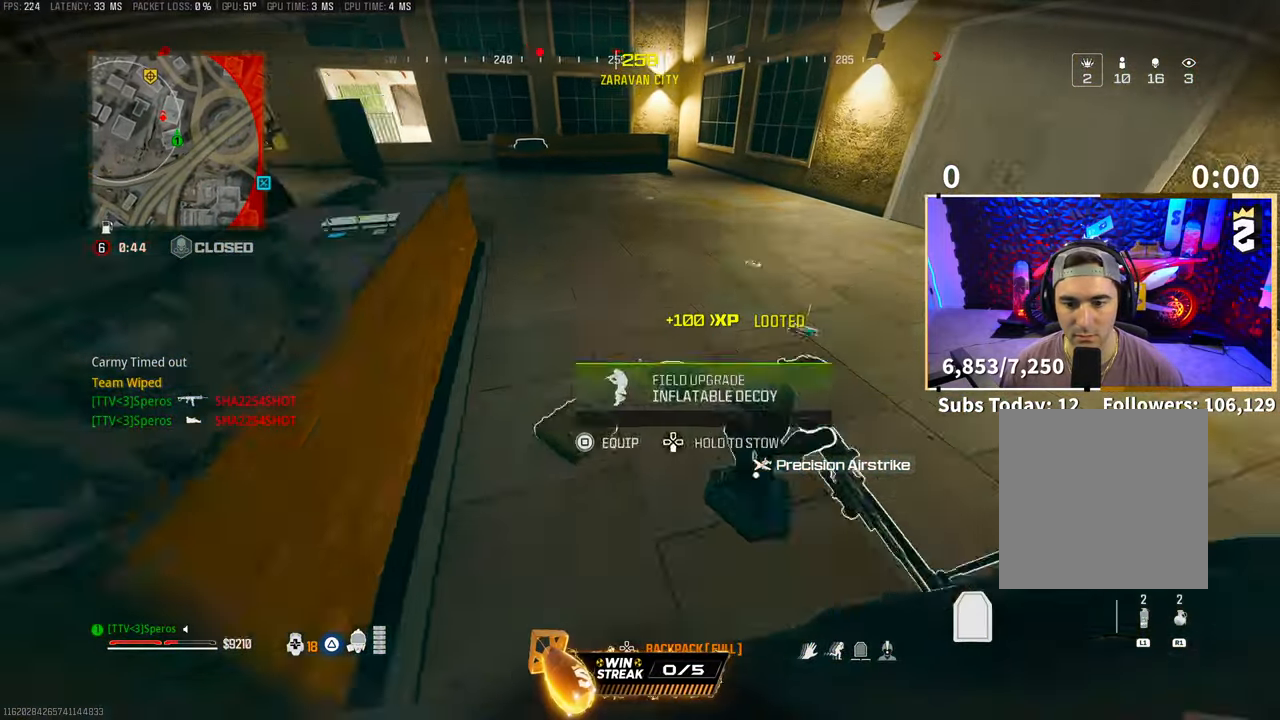
{"buttons": ["TRIANGLE", "L3"], "left_stick": "up-right", "right_stick": "up-left", "events": [[200, "left_stick", "right"], [350, "left_stick", "up-right"], [450, "L3", "down"], [483, "right_stick", "up-left"]]}
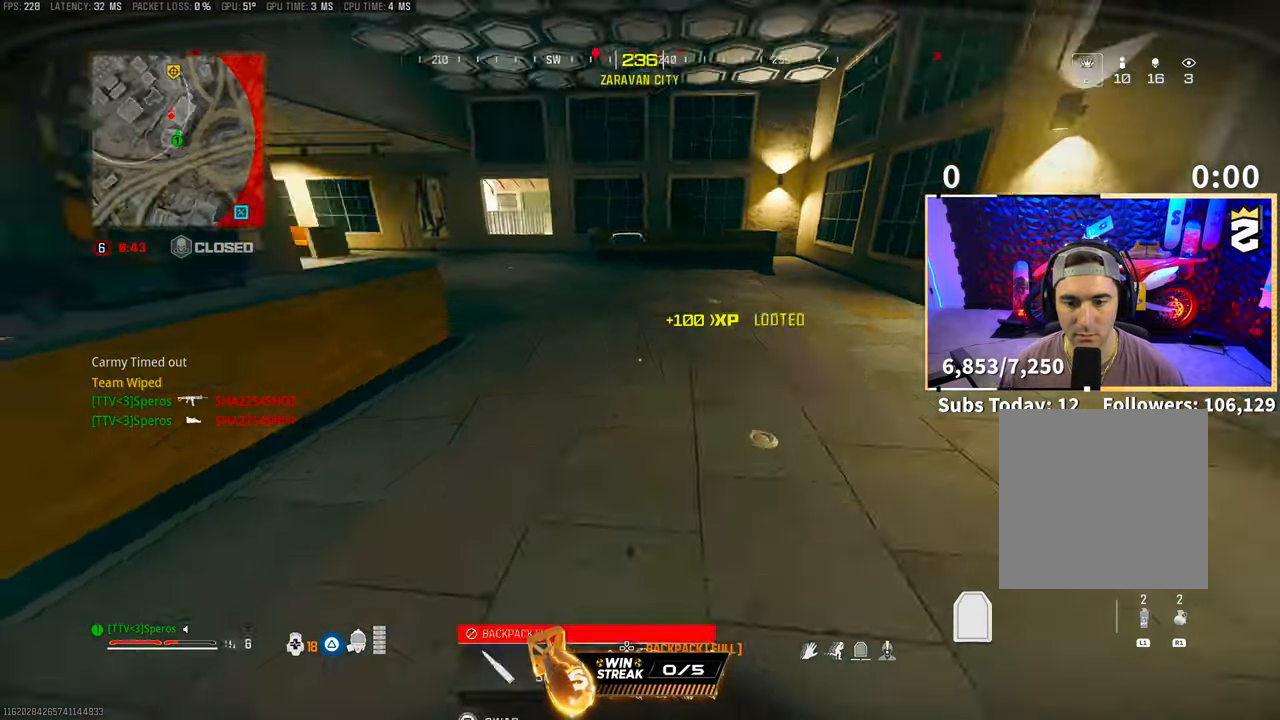
{"buttons": ["TRIANGLE"], "left_stick": "up", "right_stick": "center", "events": [[83, "L3", "up"], [83, "left_stick", "up"], [83, "right_stick", "center"]]}
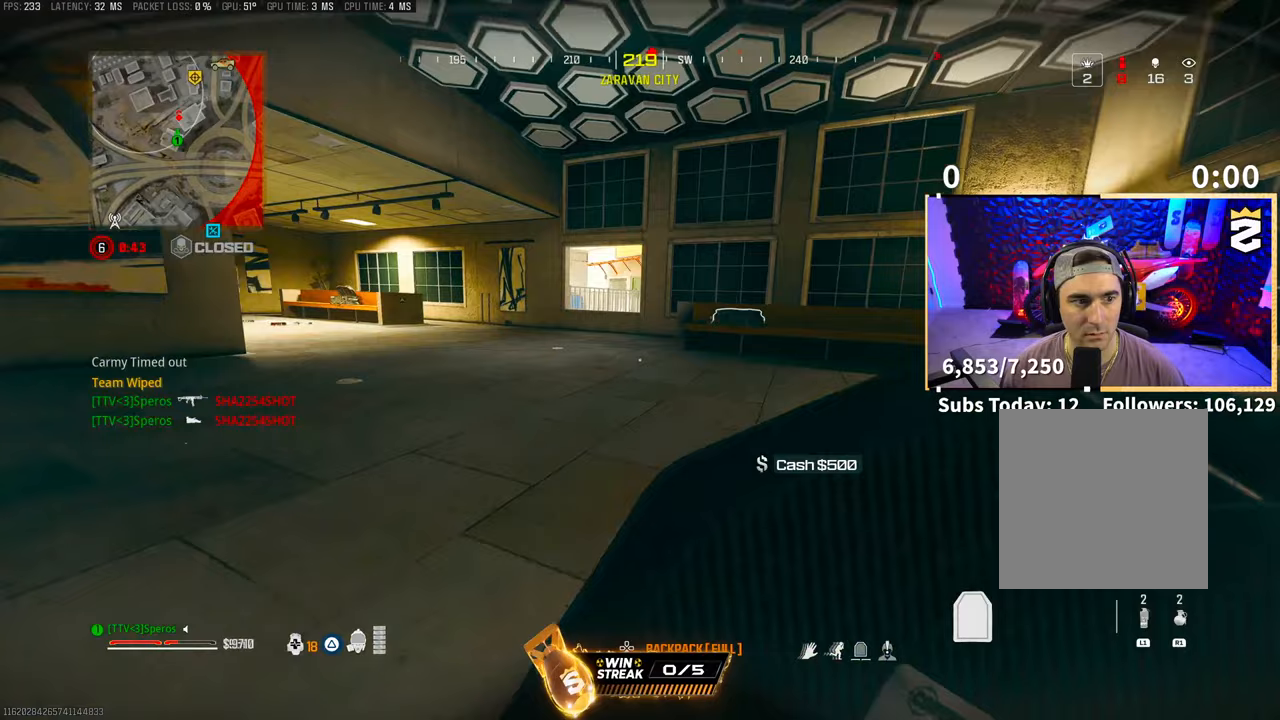
{"buttons": ["TRIANGLE"], "left_stick": "up-right", "right_stick": "center", "events": [[150, "CROSS", "down"], [283, "left_stick", "up-right"], [300, "CROSS", "up"], [300, "L3", "down"], [450, "L3", "up"]]}
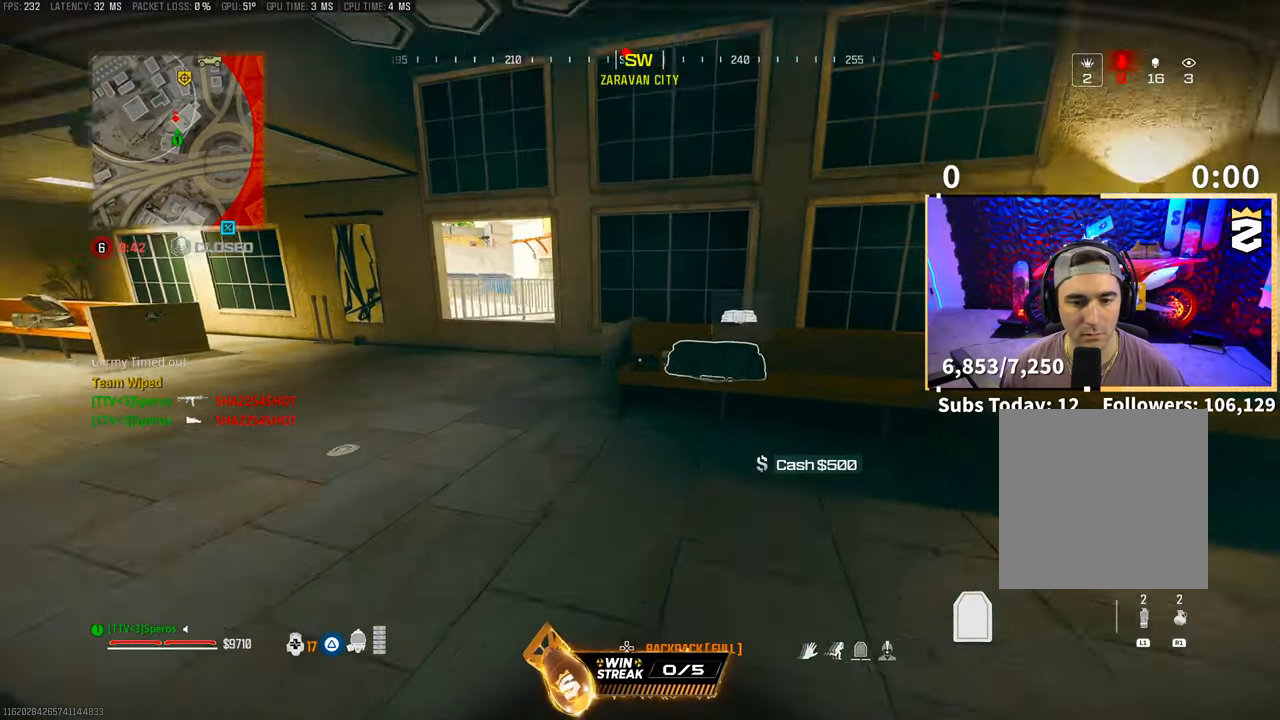
{"buttons": ["TRIANGLE"], "left_stick": "down", "right_stick": "left", "events": [[250, "SQUARE", "down"], [283, "left_stick", "right"], [300, "SQUARE", "up"], [400, "left_stick", "down"], [433, "right_stick", "down-left"], [500, "right_stick", "left"]]}
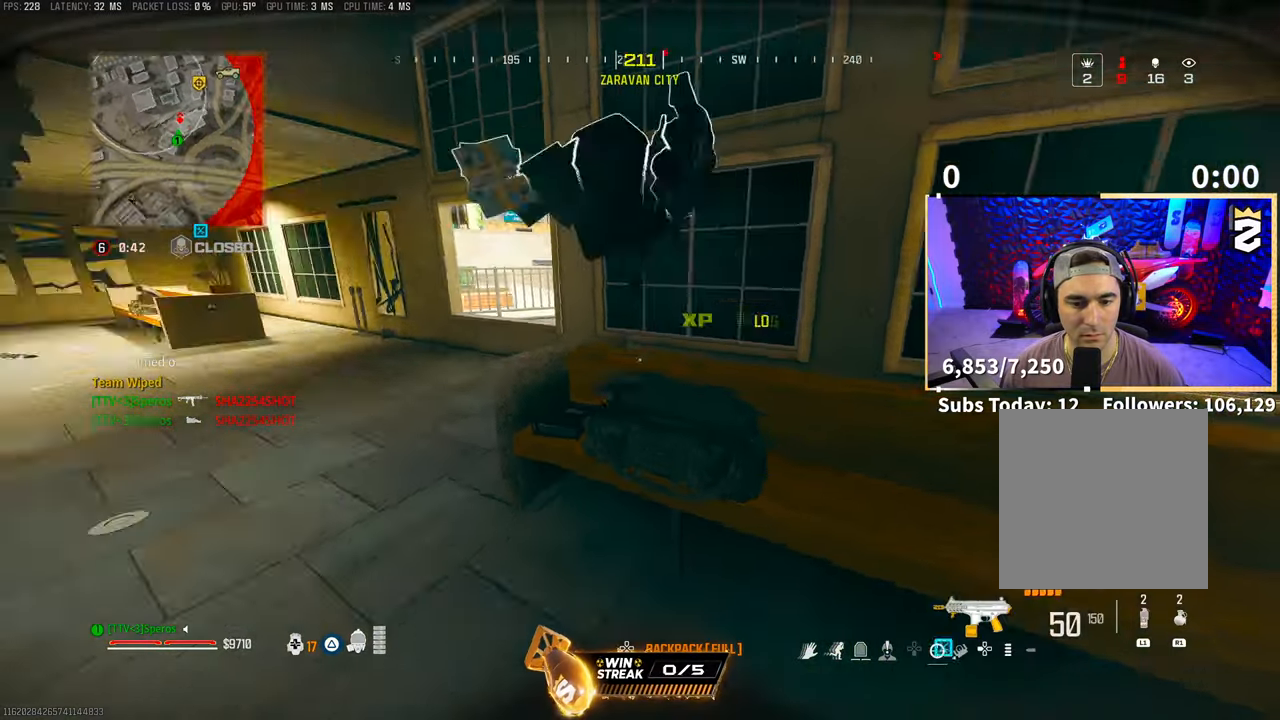
{"buttons": [], "left_stick": "up-left", "right_stick": "center", "events": [[150, "right_stick", "center"], [183, "left_stick", "left"], [350, "right_stick", "down"], [400, "TRIANGLE", "up"], [400, "right_stick", "down-right"], [450, "left_stick", "up-left"], [500, "right_stick", "center"]]}
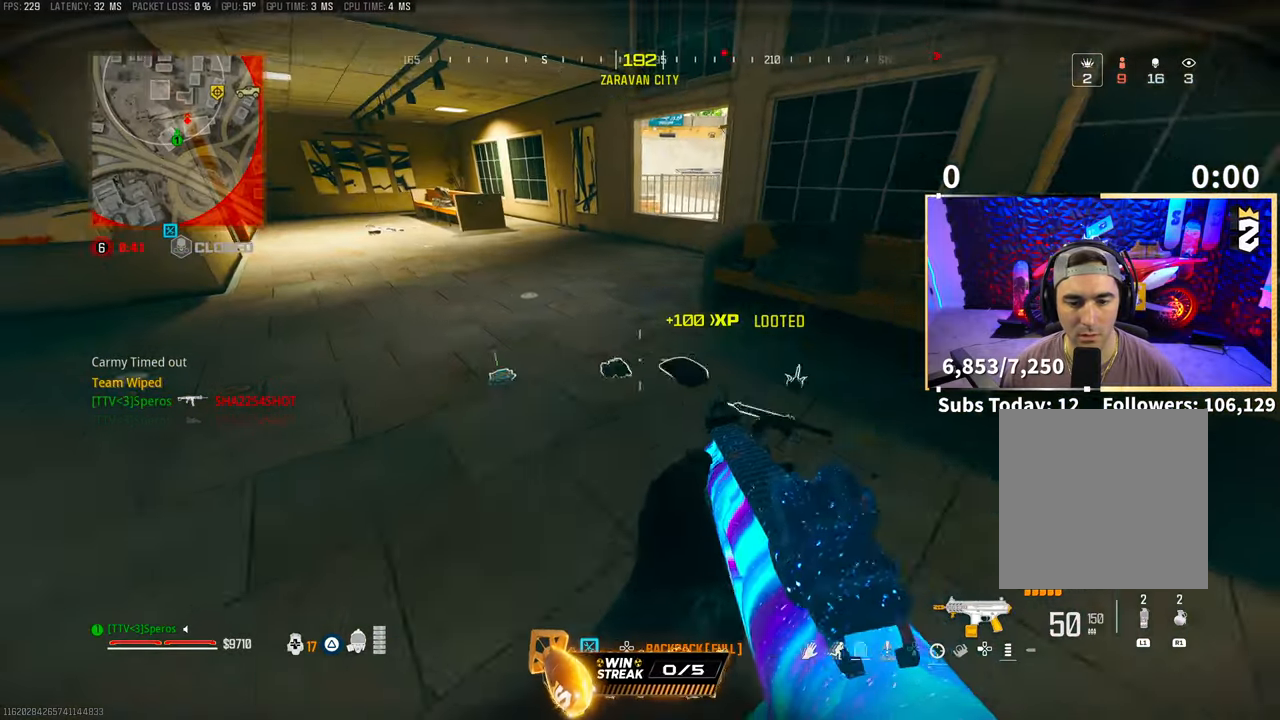
{"buttons": ["TRIANGLE"], "left_stick": "down-right", "right_stick": "center", "events": [[150, "left_stick", "up"], [200, "TRIANGLE", "down"], [250, "TRIANGLE", "up"], [250, "left_stick", "right"], [350, "TRIANGLE", "down"], [350, "left_stick", "down-right"], [433, "TRIANGLE", "up"], [483, "TRIANGLE", "down"]]}
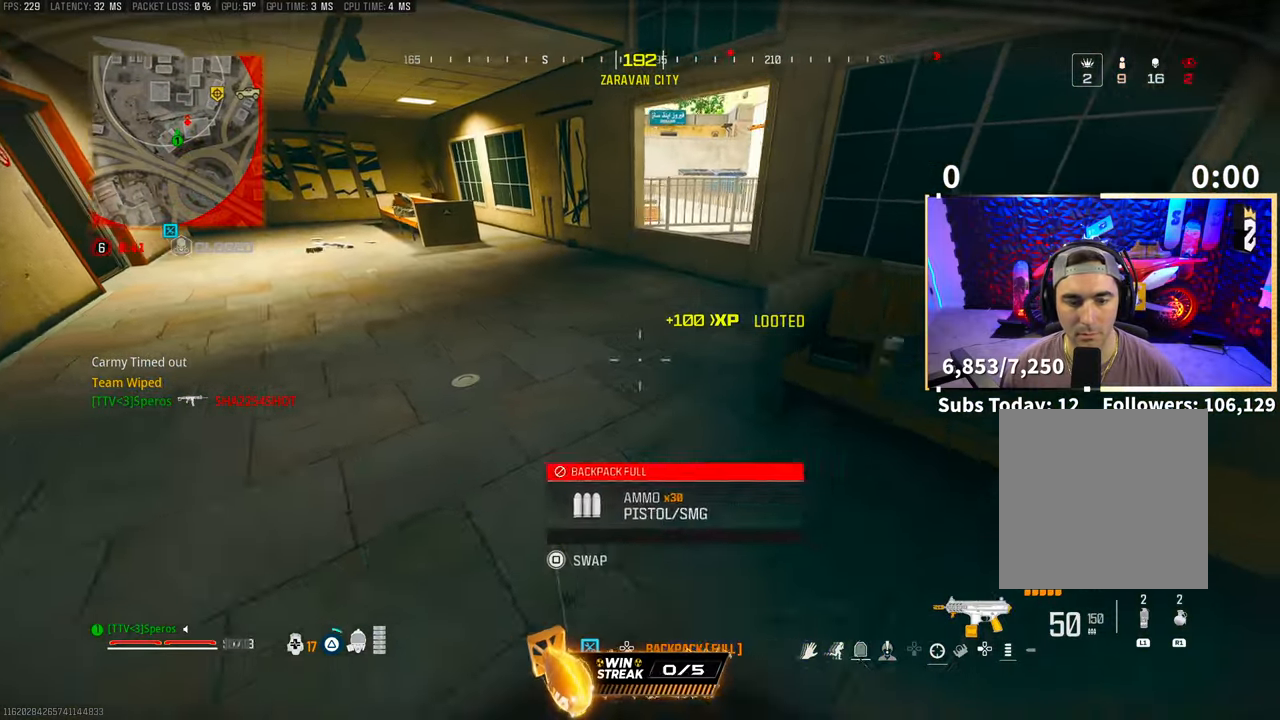
{"buttons": [], "left_stick": "down-right", "right_stick": "left", "events": [[50, "TRIANGLE", "up"], [150, "TRIANGLE", "down"], [183, "TRIANGLE", "up"], [433, "right_stick", "left"]]}
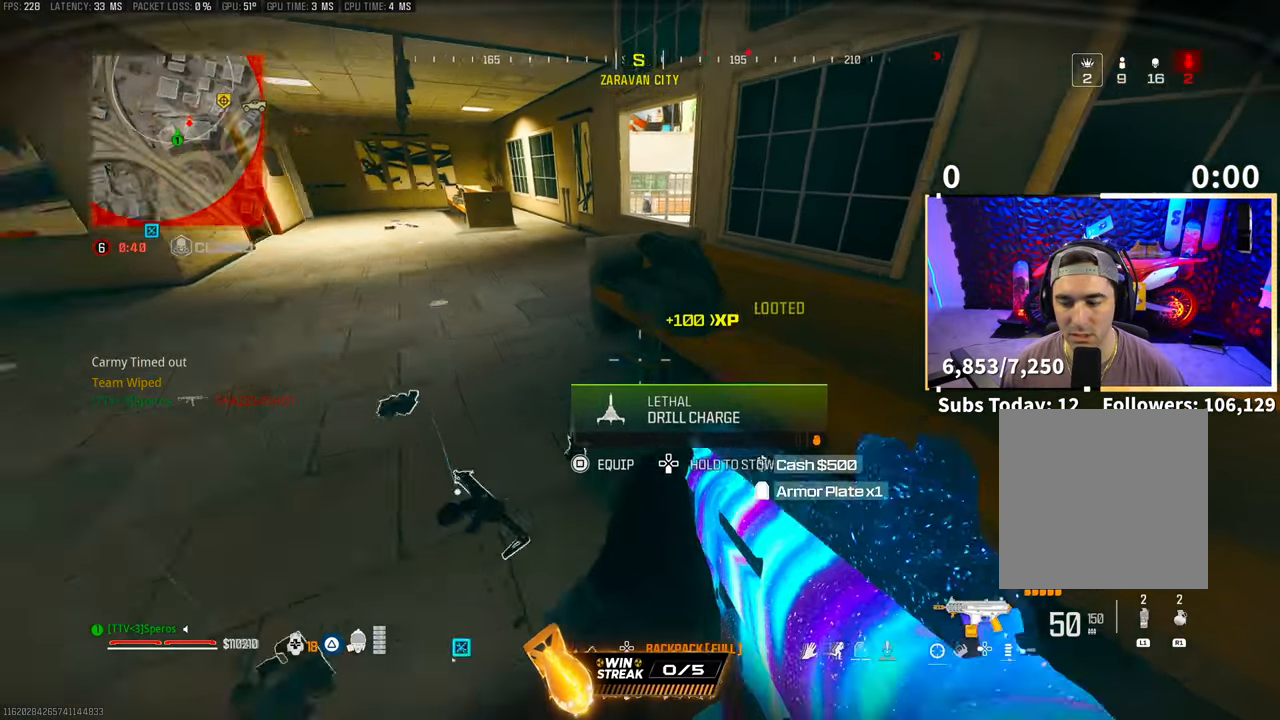
{"buttons": [], "left_stick": "up", "right_stick": "center", "events": [[100, "right_stick", "center"], [200, "left_stick", "left"], [250, "left_stick", "up-left"], [383, "left_stick", "up"]]}
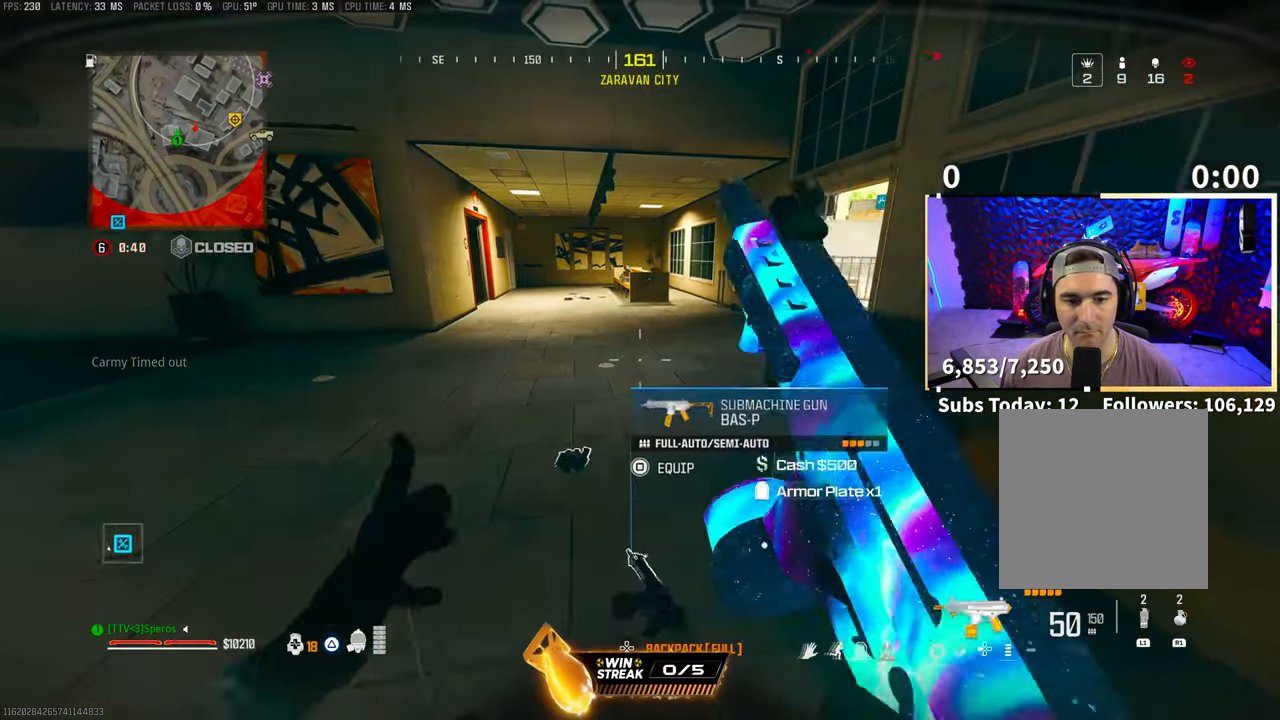
{"buttons": [], "left_stick": "up-right", "right_stick": "center", "events": [[233, "right_stick", "up-left"], [283, "right_stick", "center"], [433, "TRIANGLE", "down"], [433, "left_stick", "up-right"], [500, "TRIANGLE", "up"]]}
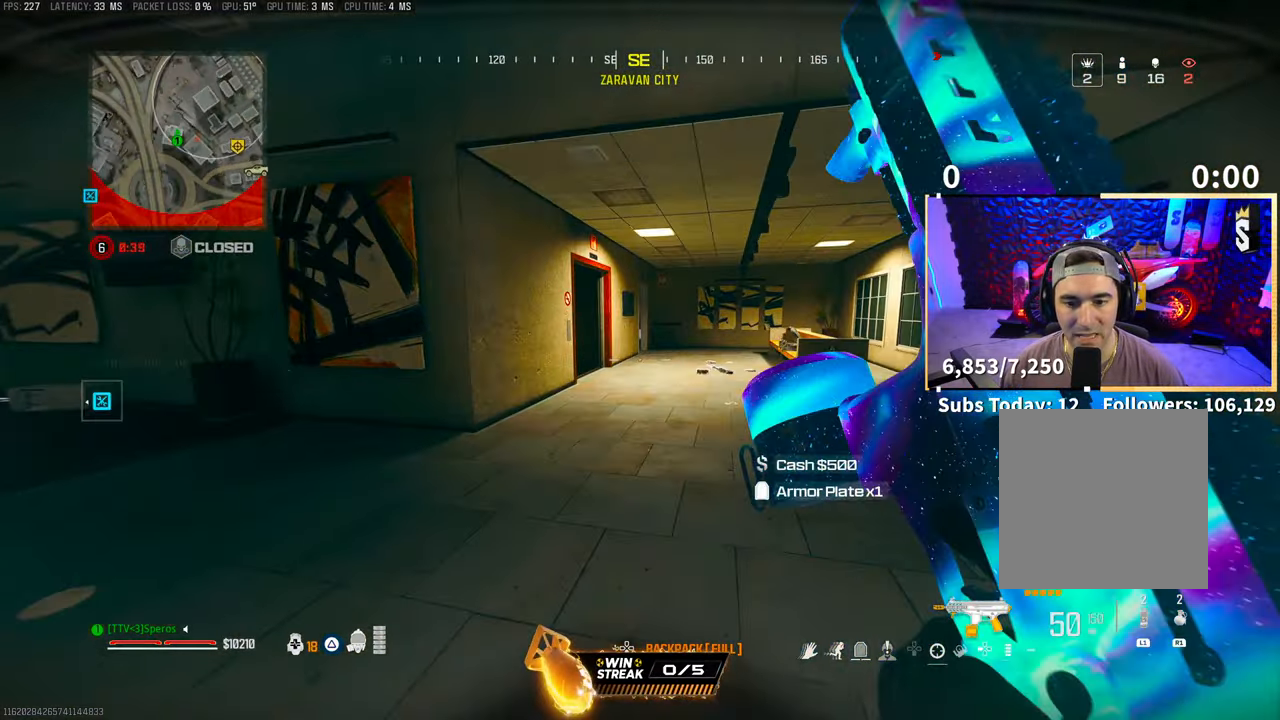
{"buttons": ["L2"], "left_stick": "up-right", "right_stick": "left", "events": [[83, "TRIANGLE", "down"], [150, "L3", "down"], [150, "TRIANGLE", "up"], [250, "L3", "up"], [450, "right_stick", "down-left"], [500, "L2", "down"], [500, "right_stick", "left"]]}
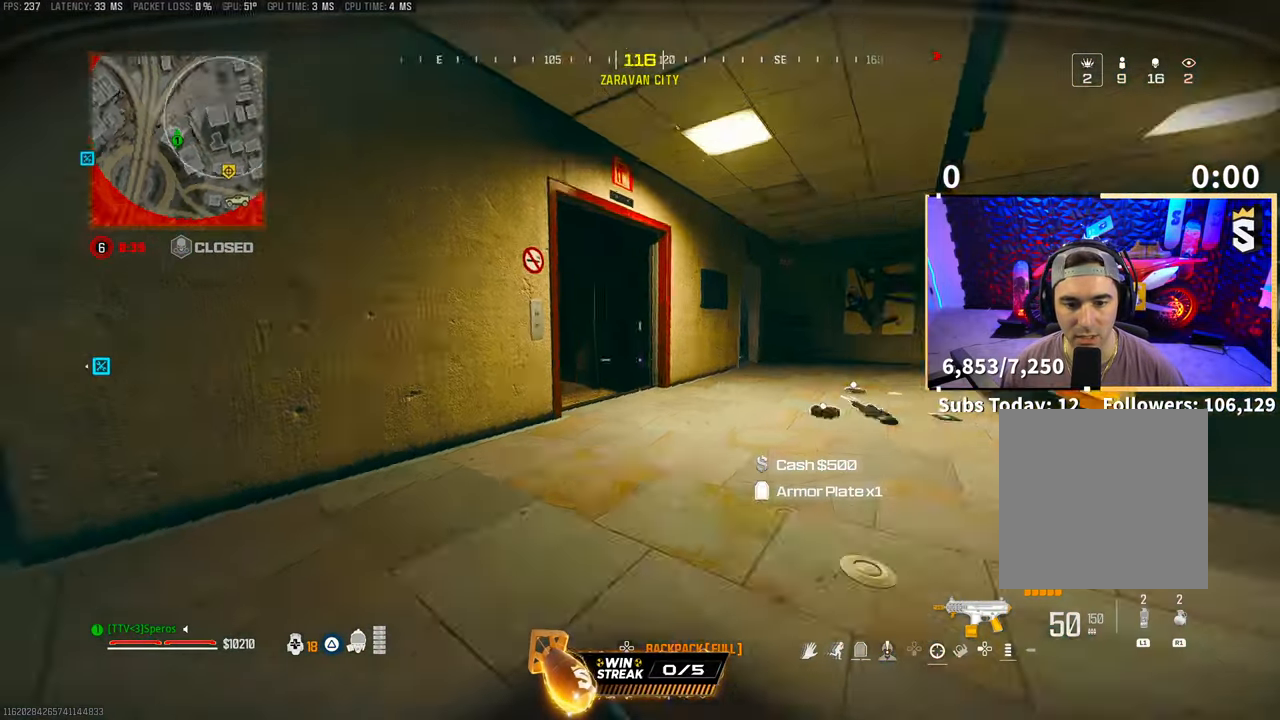
{"buttons": ["CROSS", "L2"], "left_stick": "down-right", "right_stick": "center", "events": [[183, "right_stick", "center"], [233, "left_stick", "down-right"], [250, "right_stick", "left"], [400, "CROSS", "down"], [500, "right_stick", "center"]]}
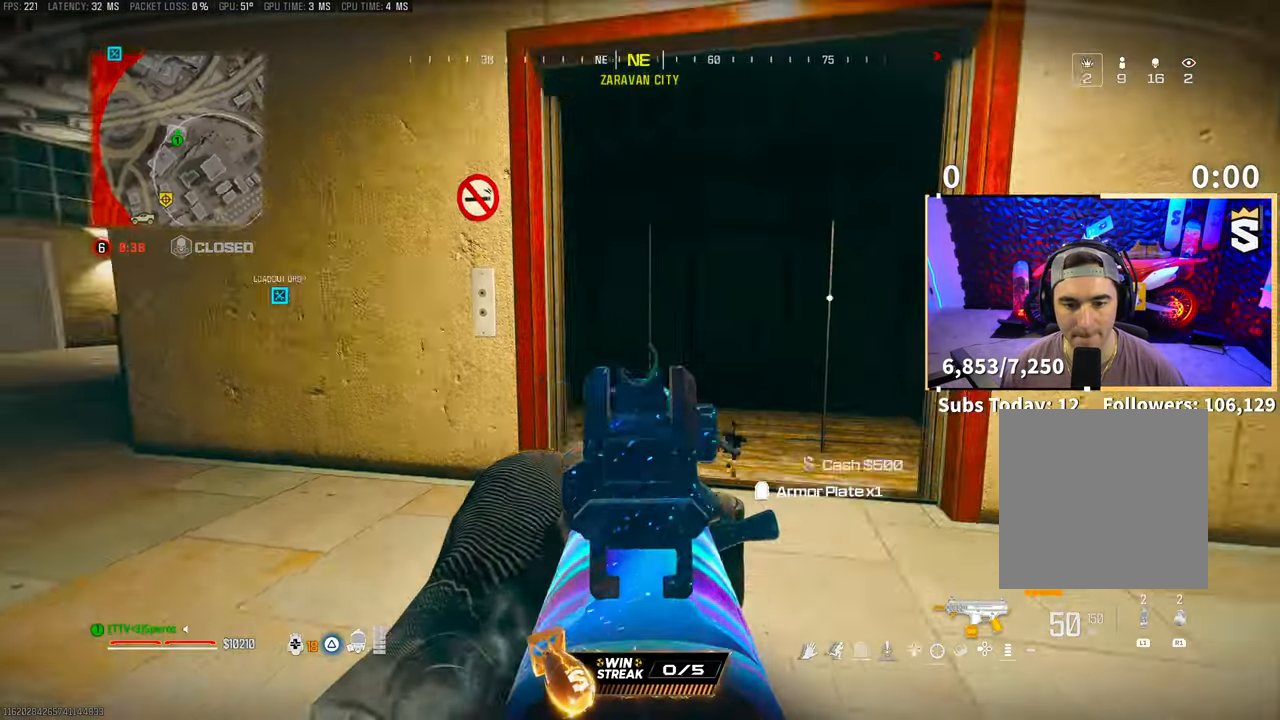
{"buttons": [], "left_stick": "up-right", "right_stick": "center", "events": [[83, "L2", "up"], [100, "CROSS", "up"], [100, "right_stick", "right"], [150, "left_stick", "right"], [300, "left_stick", "up-right"], [350, "L3", "down"], [350, "right_stick", "center"], [483, "L3", "up"]]}
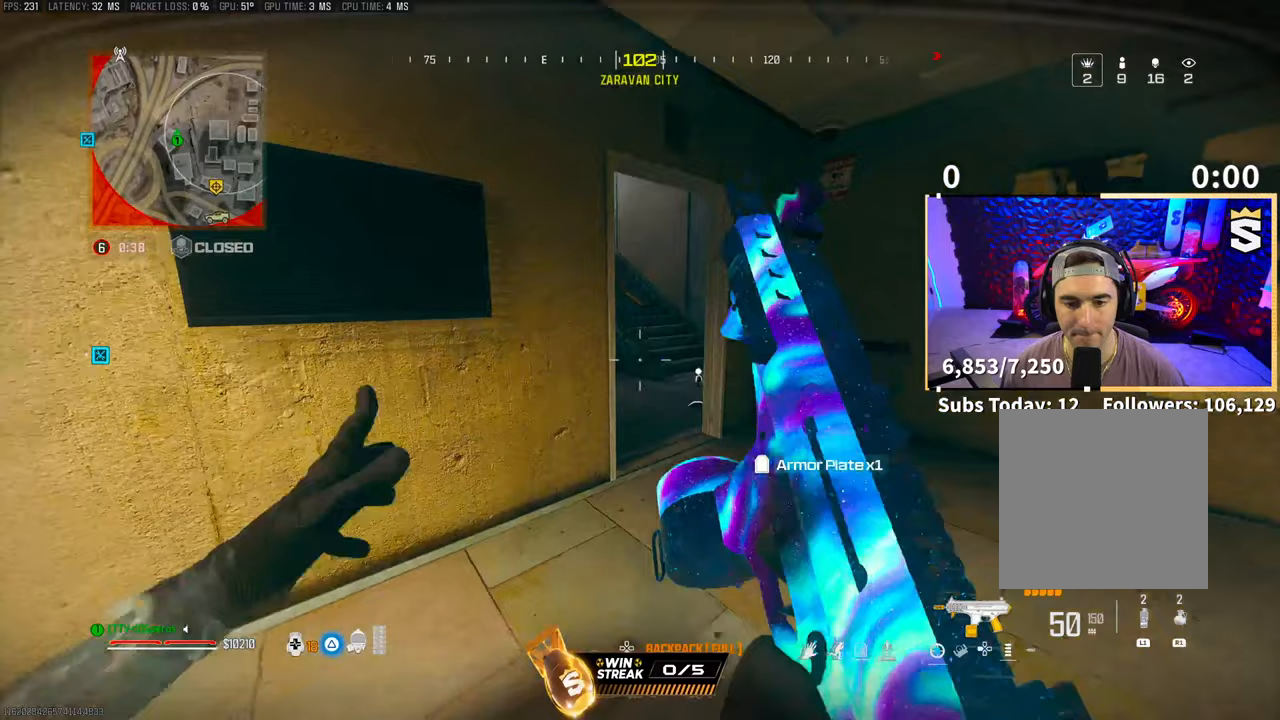
{"buttons": [], "left_stick": "right", "right_stick": "center", "events": [[50, "left_stick", "right"], [200, "left_stick", "up-right"], [300, "right_stick", "left"], [350, "left_stick", "right"], [400, "right_stick", "center"]]}
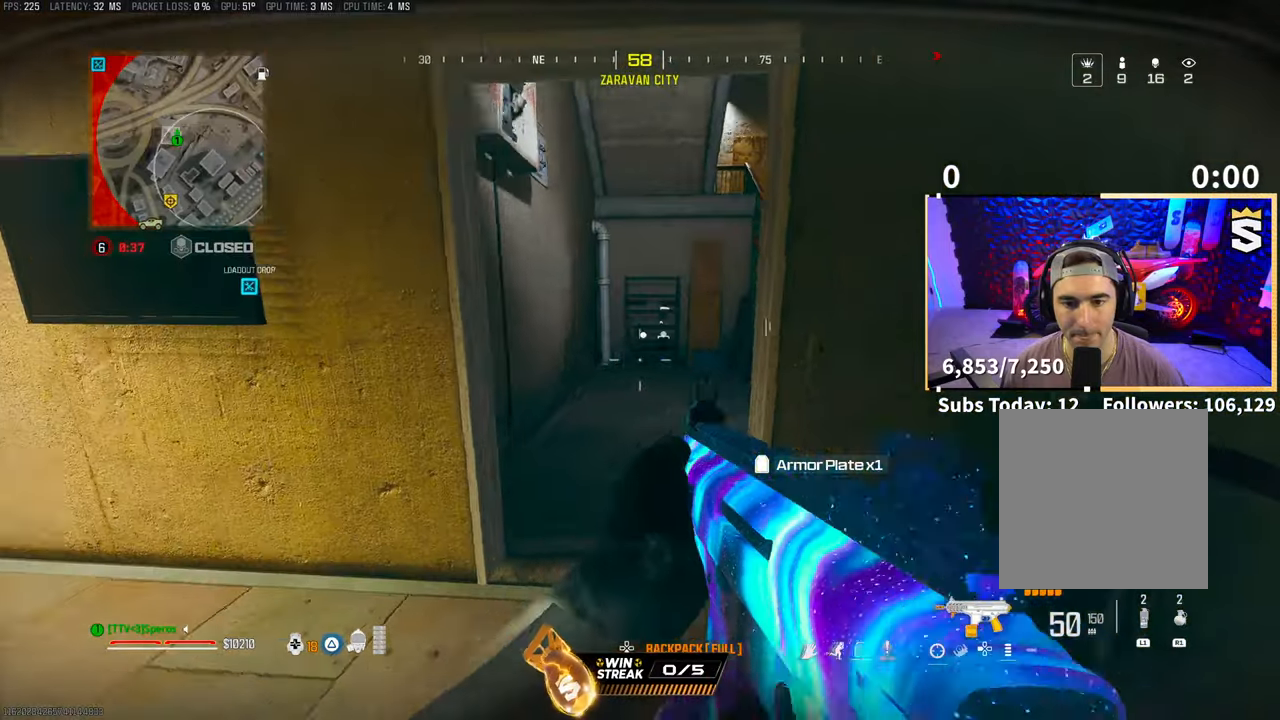
{"buttons": [], "left_stick": "center", "right_stick": "center", "events": [[83, "left_stick", "center"], [150, "left_stick", "left"], [333, "left_stick", "center"]]}
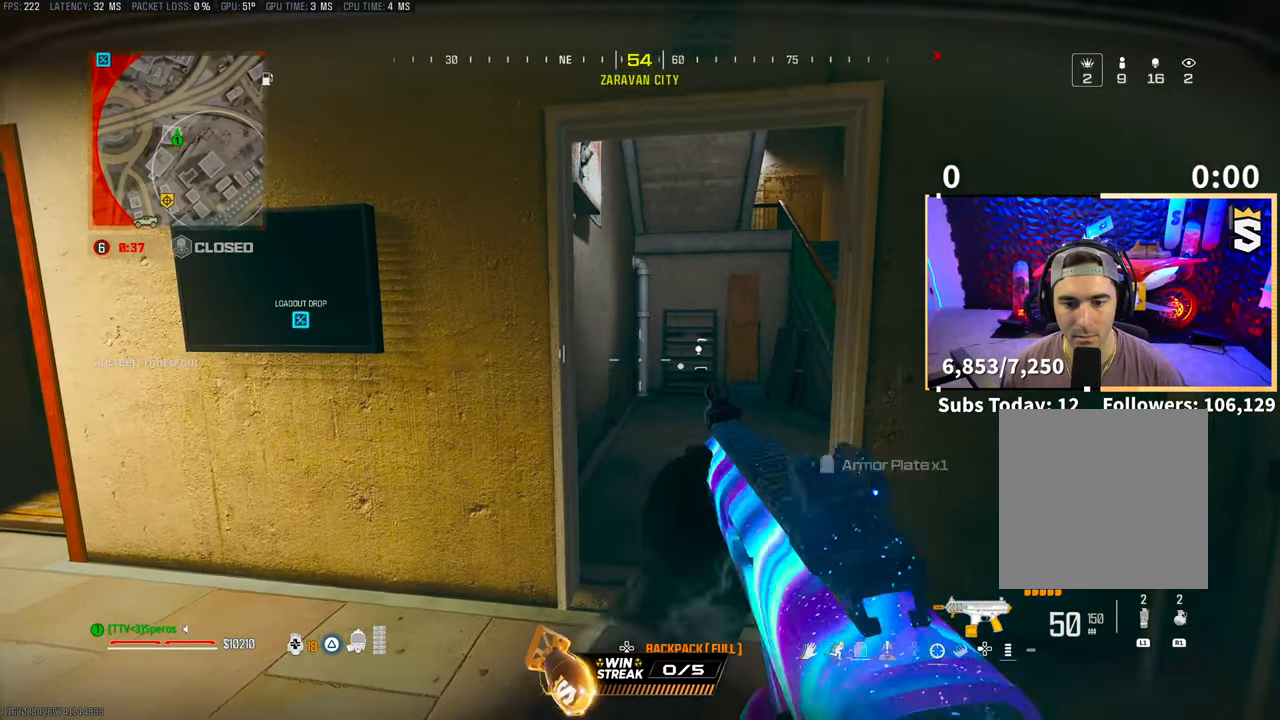
{"buttons": ["L3"], "left_stick": "up", "right_stick": "center", "events": [[400, "left_stick", "up"], [500, "L3", "down"]]}
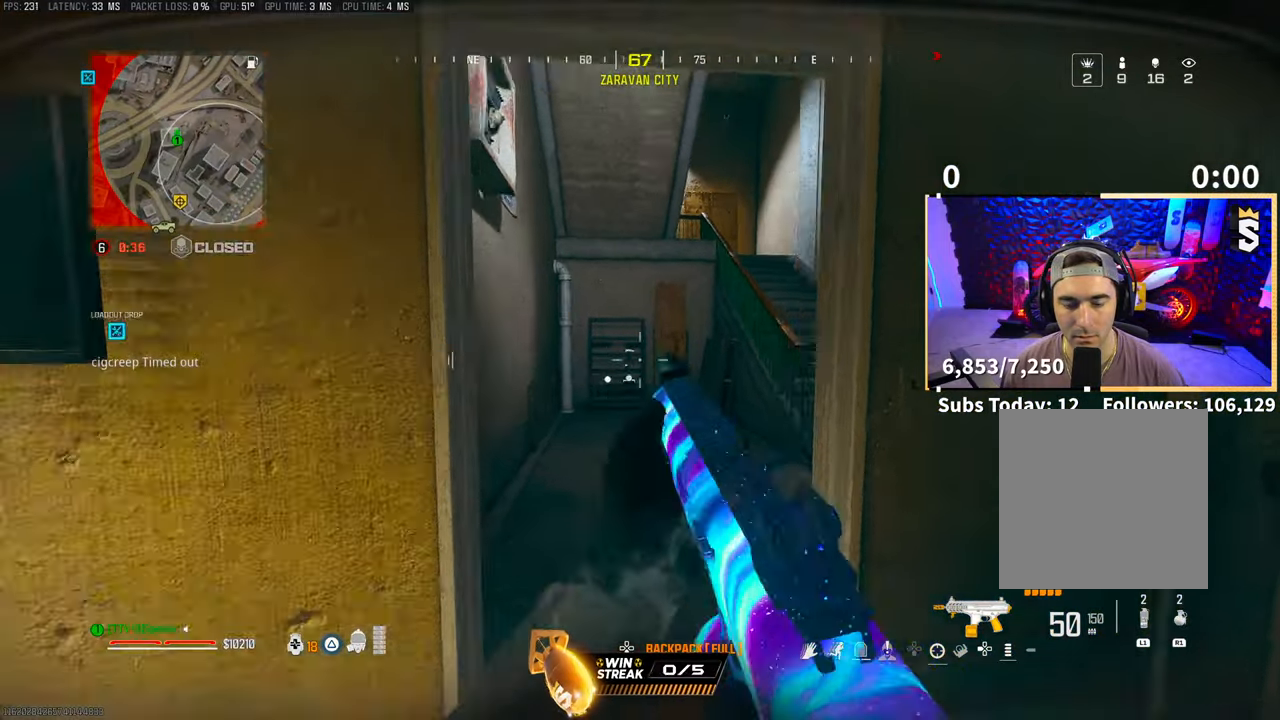
{"buttons": [], "left_stick": "up-left", "right_stick": "down-right", "events": [[100, "L3", "up"], [100, "TRIANGLE", "down"], [183, "L3", "down"], [183, "TRIANGLE", "up"], [200, "left_stick", "up-left"], [233, "TRIANGLE", "down"], [250, "L3", "up"], [300, "TRIANGLE", "up"], [500, "right_stick", "down-right"]]}
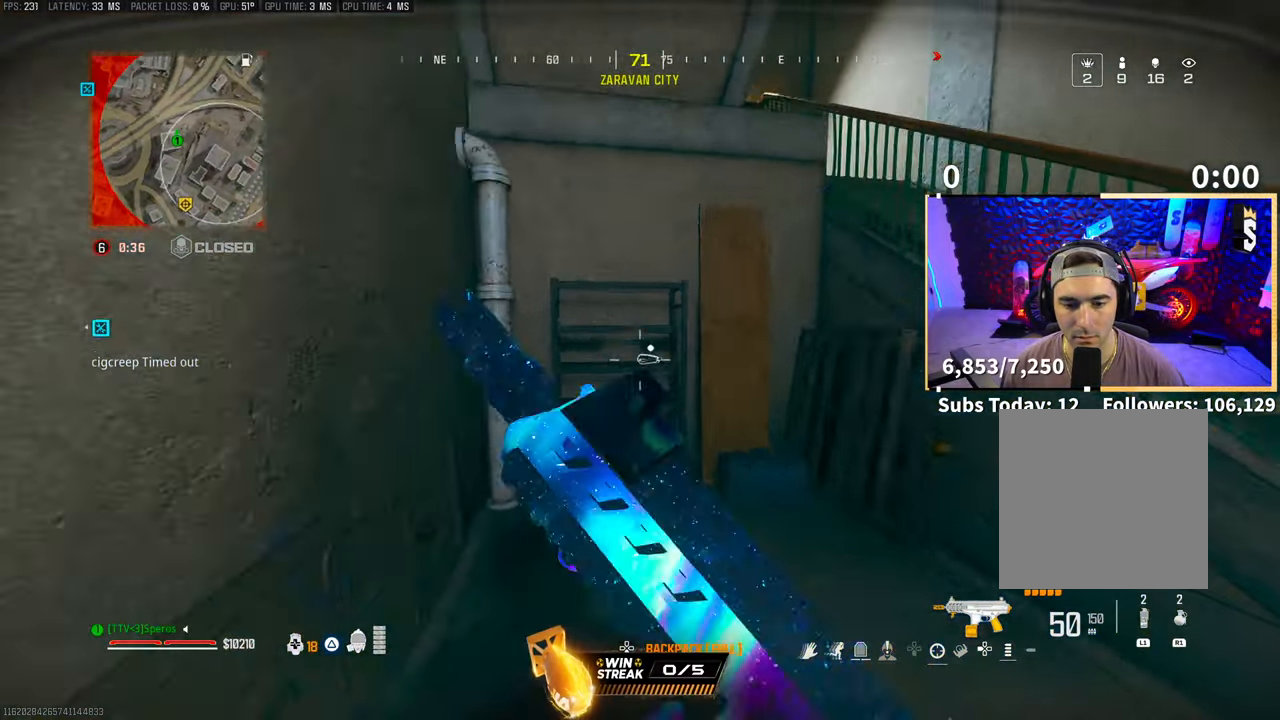
{"buttons": [], "left_stick": "down-left", "right_stick": "down-left", "events": [[50, "right_stick", "right"], [150, "left_stick", "left"], [333, "right_stick", "center"], [450, "right_stick", "down-left"], [500, "left_stick", "down-left"]]}
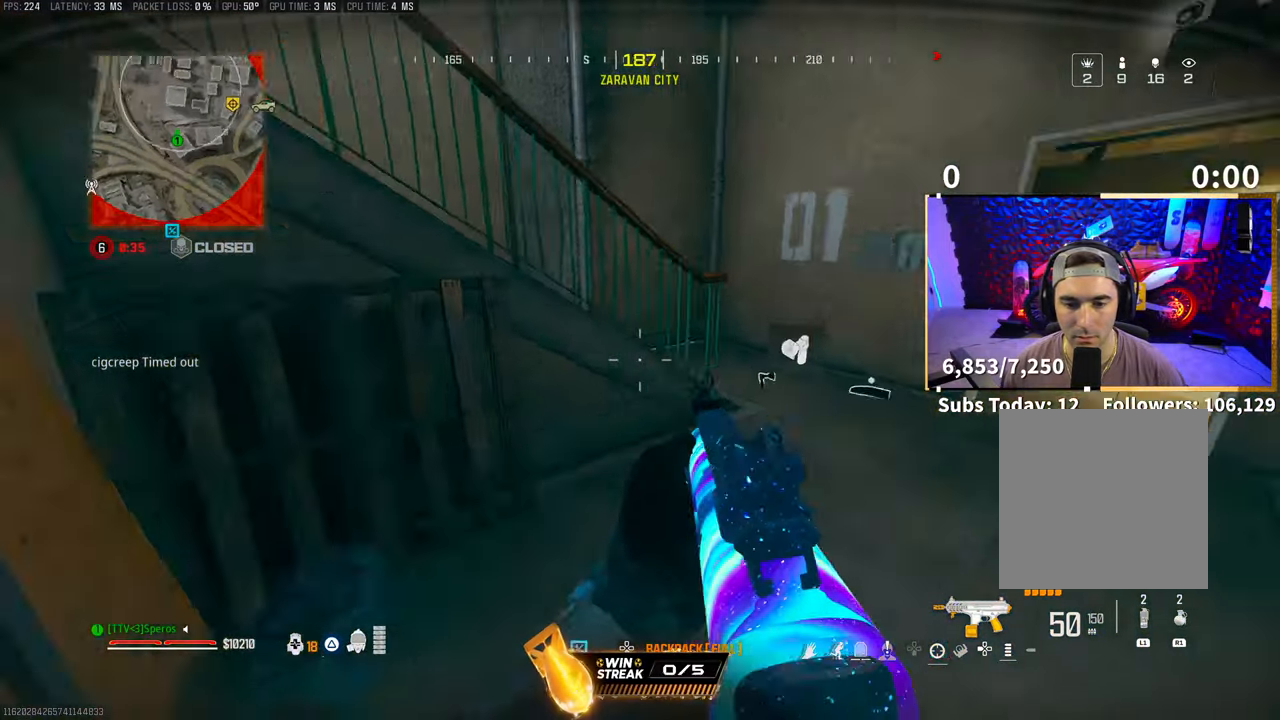
{"buttons": [], "left_stick": "center", "right_stick": "center", "events": [[150, "left_stick", "center"], [150, "right_stick", "center"]]}
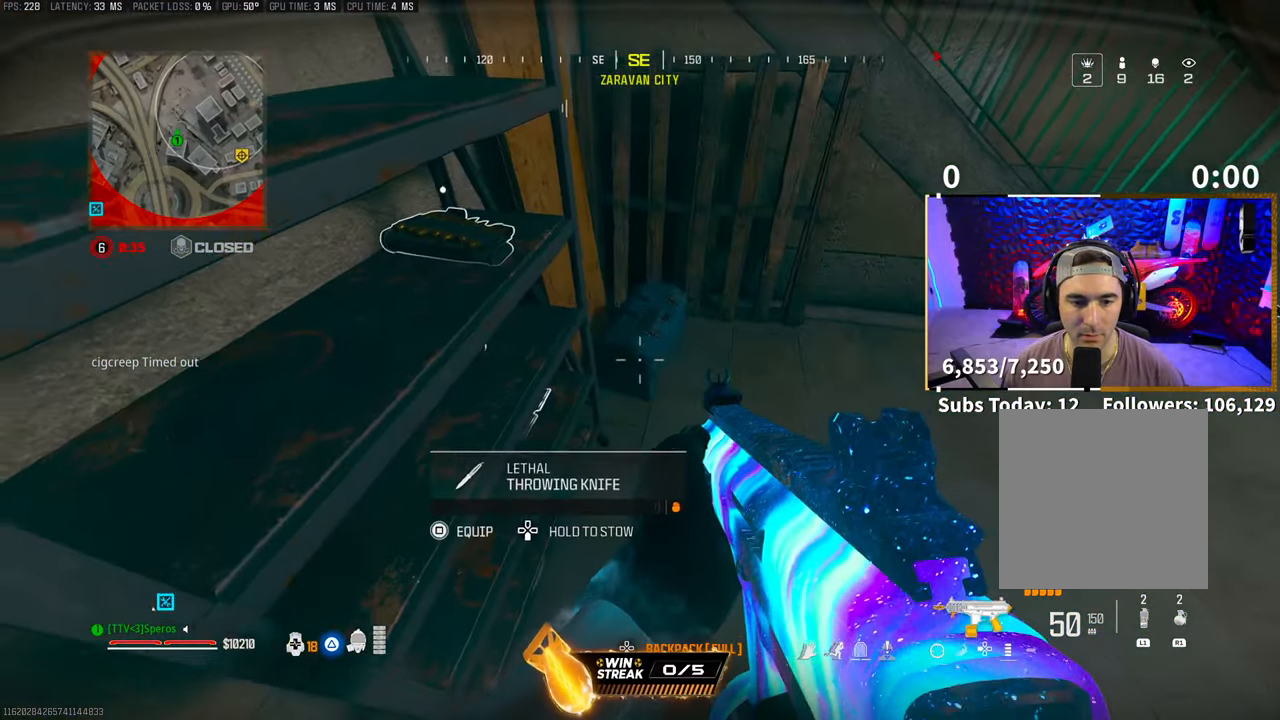
{"buttons": [], "left_stick": "center", "right_stick": "center", "events": [[50, "left_stick", "right"], [100, "right_stick", "left"], [250, "left_stick", "center"], [300, "right_stick", "up"], [433, "right_stick", "center"]]}